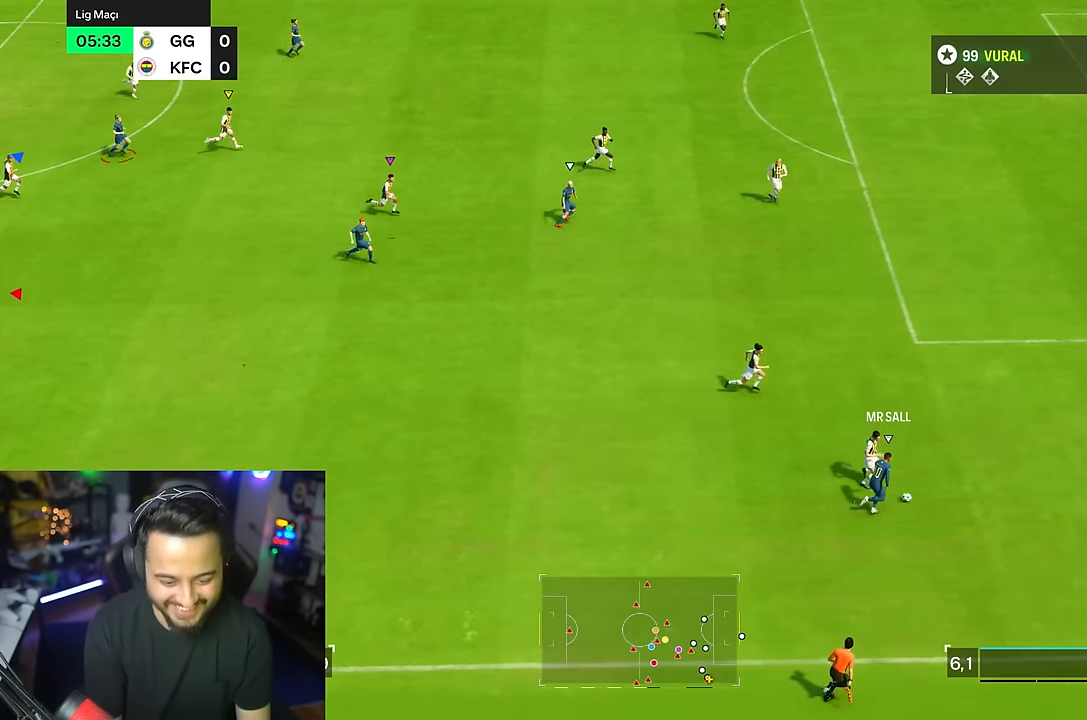
Gameplay with a controller (PlayStation layout); each line is a JSON object with the inputs held at the frame after it (dt_ms = milliseconds from this image to that frame). "events" lists button and stick changes between this image and that frame as [ms after this image, input, new state], when the widget could be followed in between. Not read: L1 L3 R3.
{"dt_ms": 500, "buttons": [], "left_stick": "center", "right_stick": "center", "events": []}
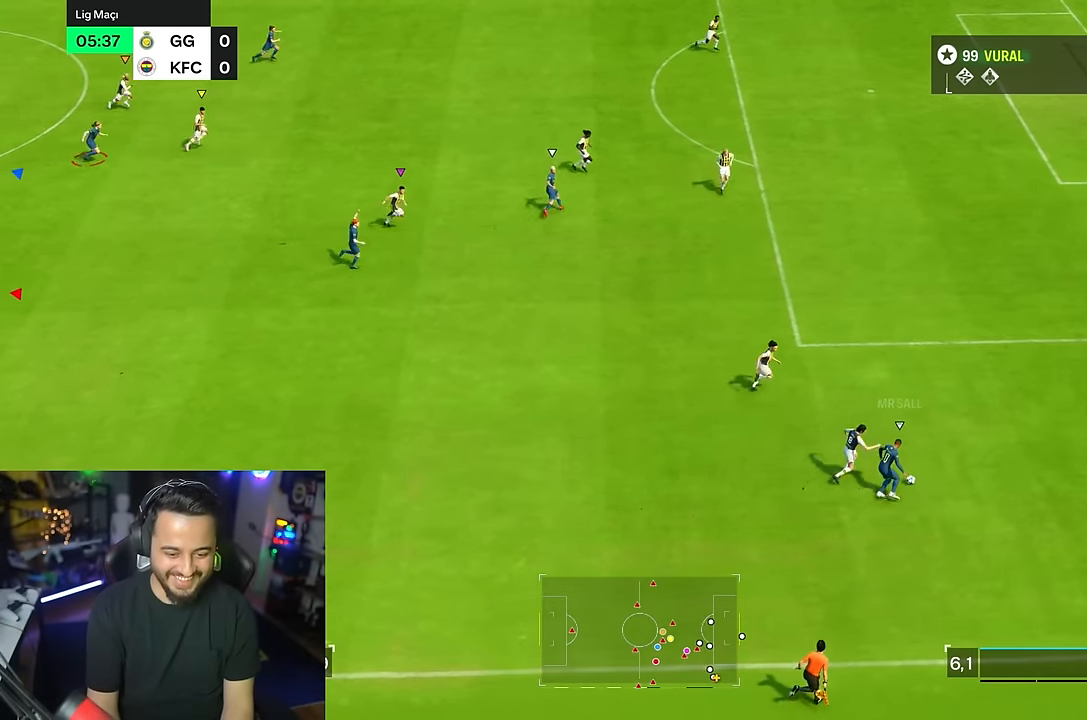
{"dt_ms": 500, "buttons": ["R1"], "left_stick": "center", "right_stick": "center", "events": [[300, "R1", "down"]]}
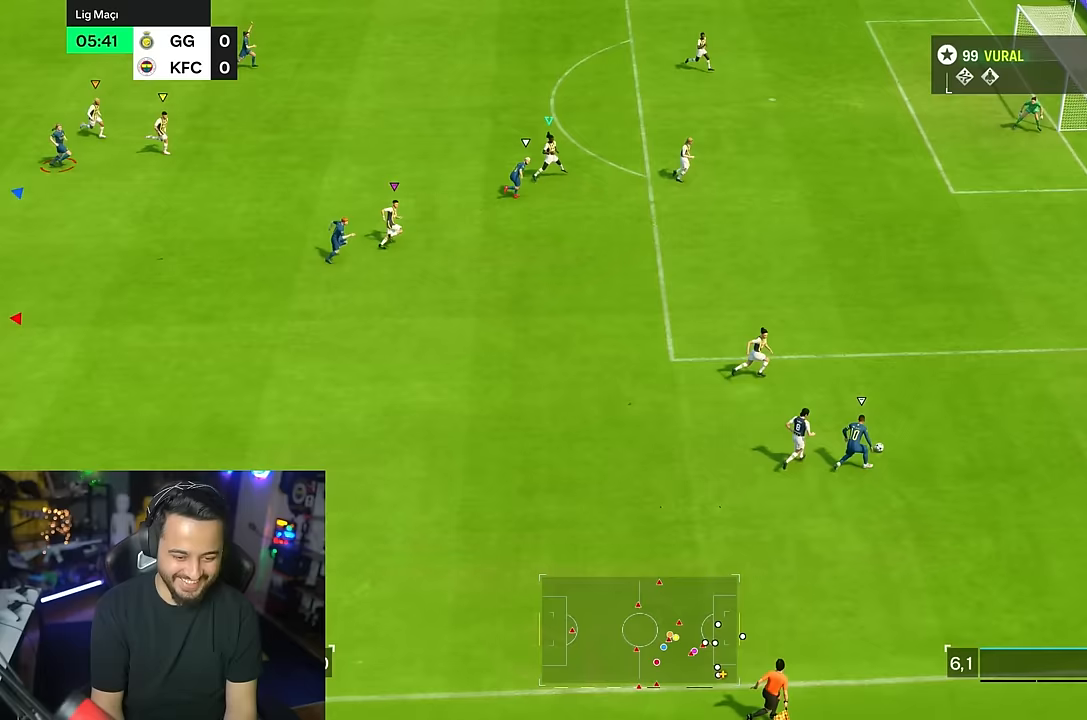
{"dt_ms": 500, "buttons": [], "left_stick": "center", "right_stick": "center", "events": [[233, "R1", "up"], [350, "R1", "down"], [400, "R1", "up"]]}
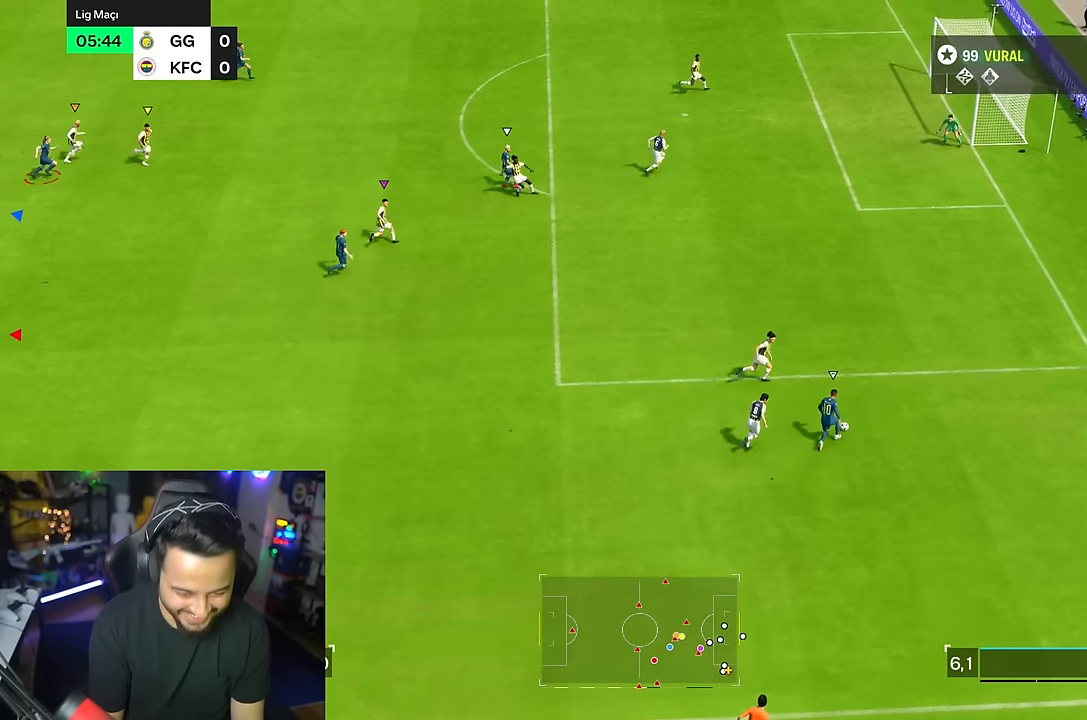
{"dt_ms": 500, "buttons": ["R1"], "left_stick": "center", "right_stick": "center", "events": [[350, "R1", "down"]]}
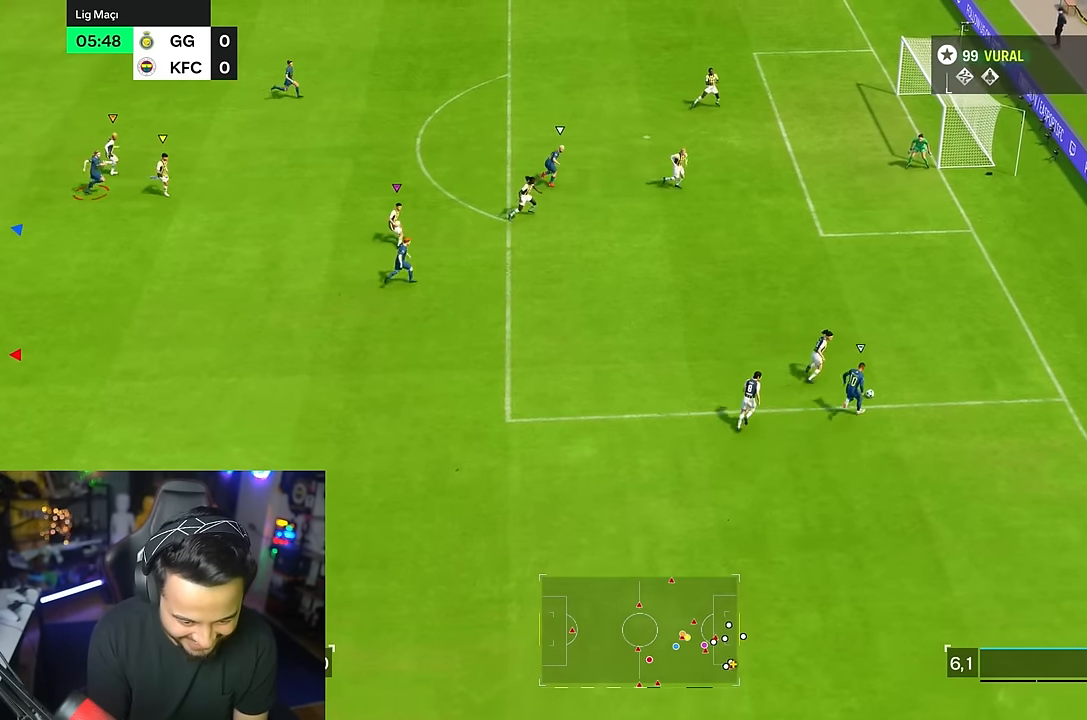
{"dt_ms": 500, "buttons": [], "left_stick": "center", "right_stick": "center", "events": [[17, "CIRCLE", "down"], [100, "CIRCLE", "up"], [317, "R1", "up"]]}
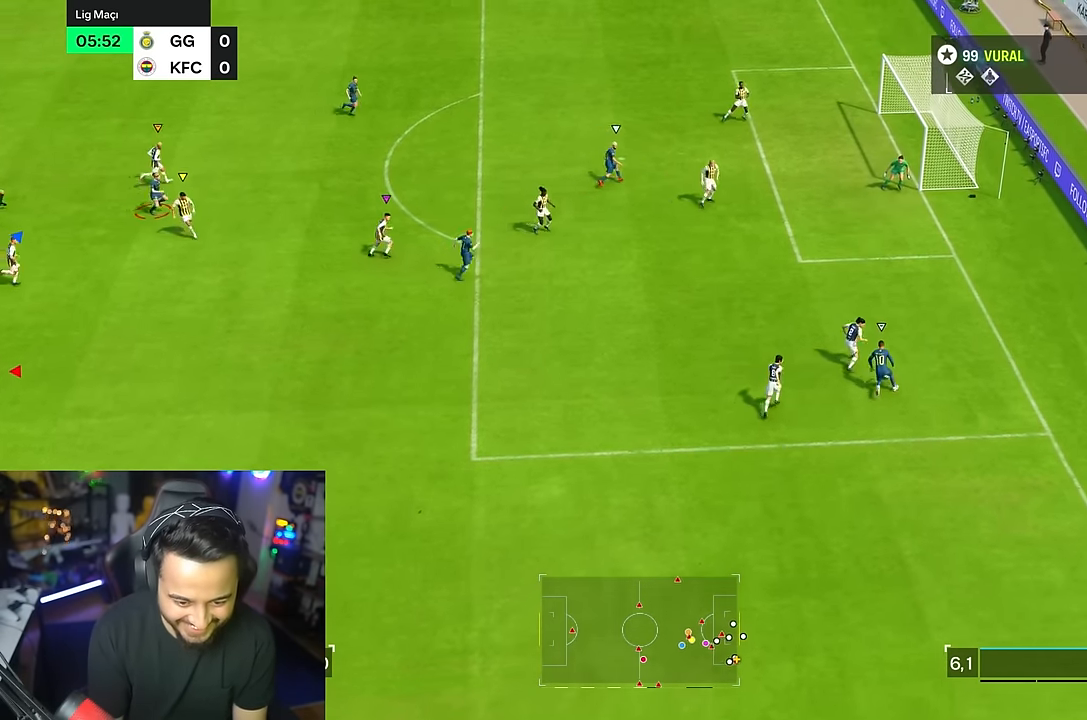
{"dt_ms": 500, "buttons": [], "left_stick": "center", "right_stick": "center", "events": []}
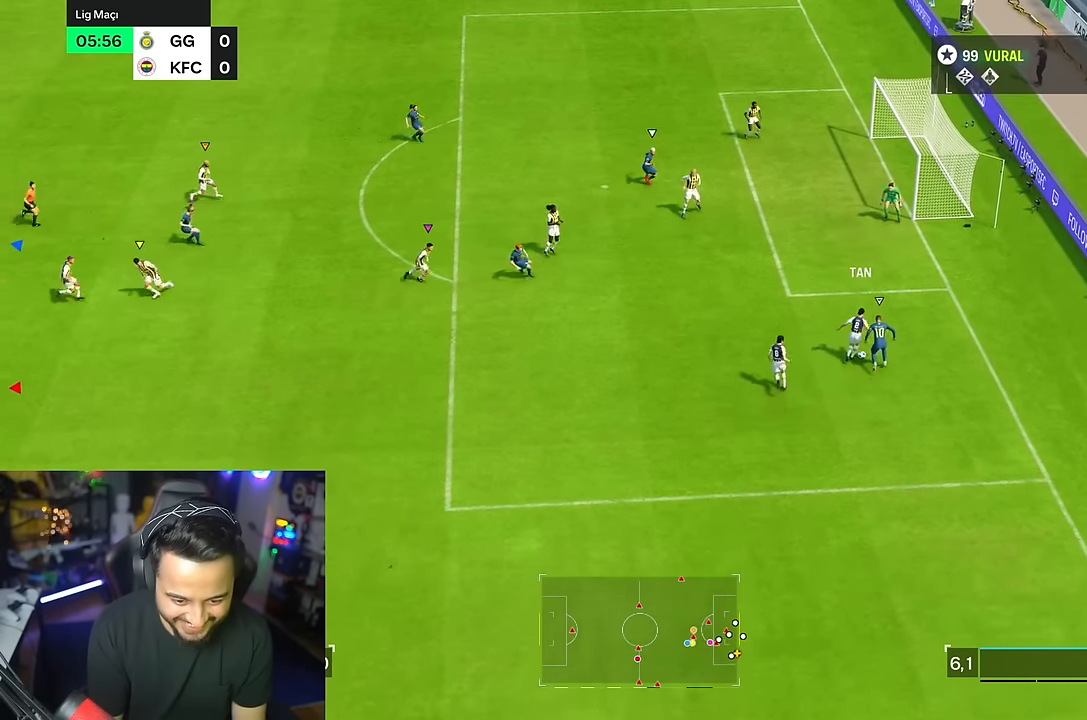
{"dt_ms": 500, "buttons": [], "left_stick": "center", "right_stick": "center", "events": []}
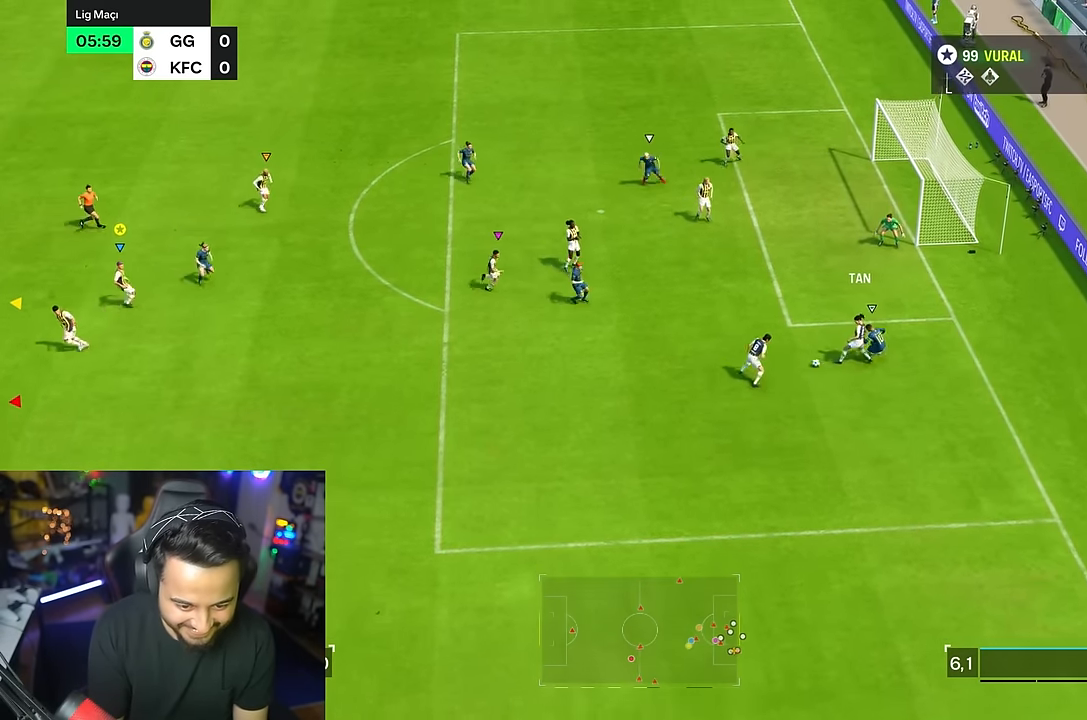
{"dt_ms": 500, "buttons": ["R2"], "left_stick": "center", "right_stick": "center", "events": [[400, "R2", "down"]]}
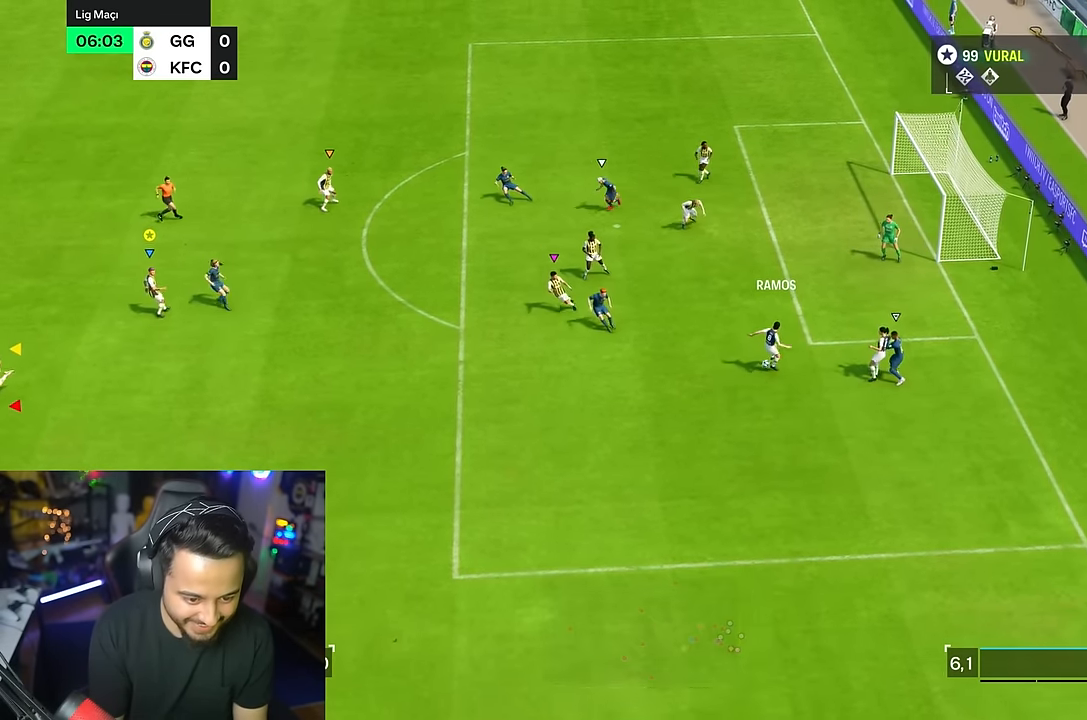
{"dt_ms": 500, "buttons": ["R2"], "left_stick": "left", "right_stick": "center", "events": [[117, "left_stick", "down-left"], [350, "R2", "up"], [350, "left_stick", "left"], [417, "R2", "down"]]}
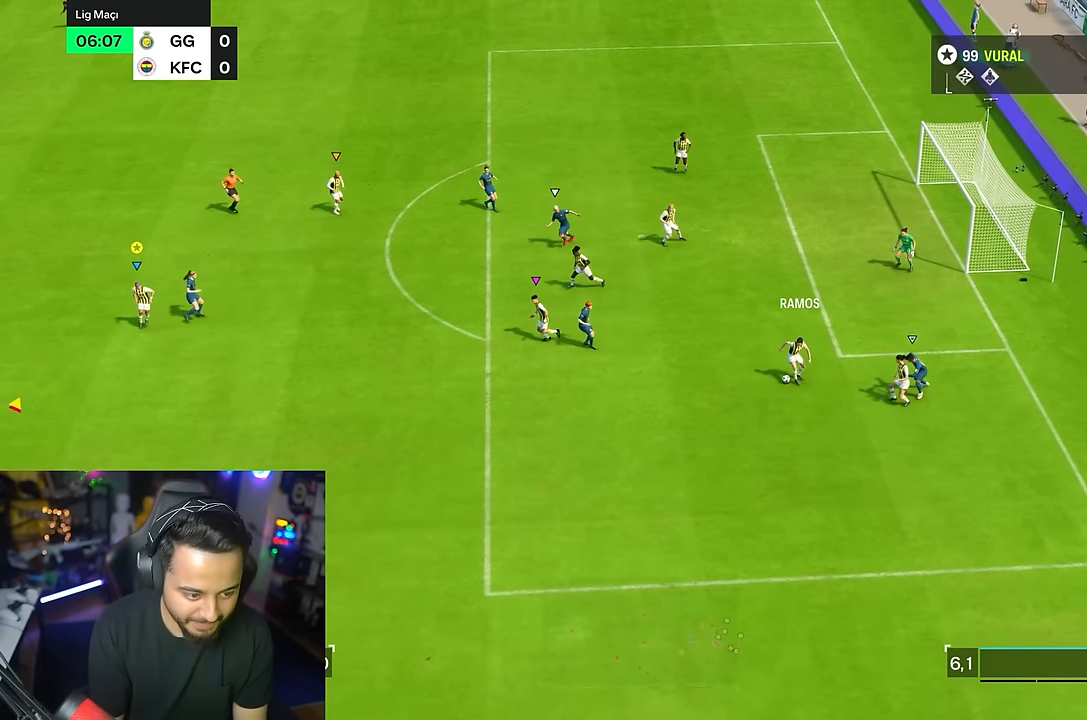
{"dt_ms": 500, "buttons": ["R2"], "left_stick": "down", "right_stick": "center", "events": [[133, "R2", "up"], [183, "left_stick", "down-left"], [300, "R2", "down"], [483, "left_stick", "down"]]}
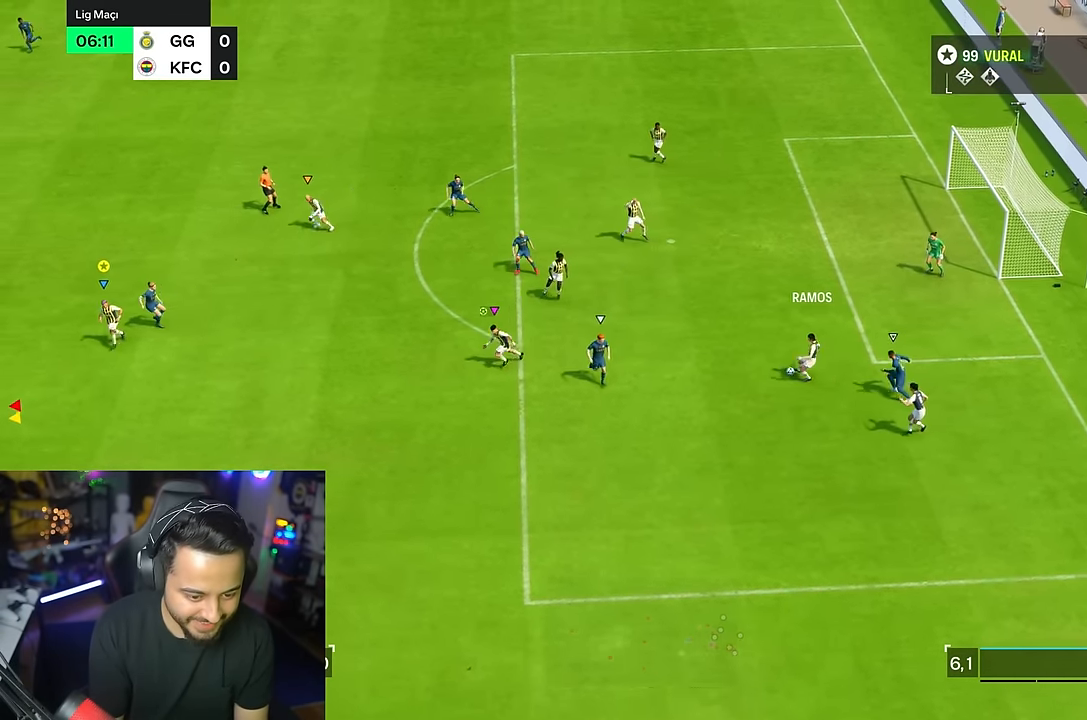
{"dt_ms": 500, "buttons": [], "left_stick": "right", "right_stick": "center", "events": [[83, "left_stick", "down-right"], [267, "left_stick", "right"], [367, "R2", "up"]]}
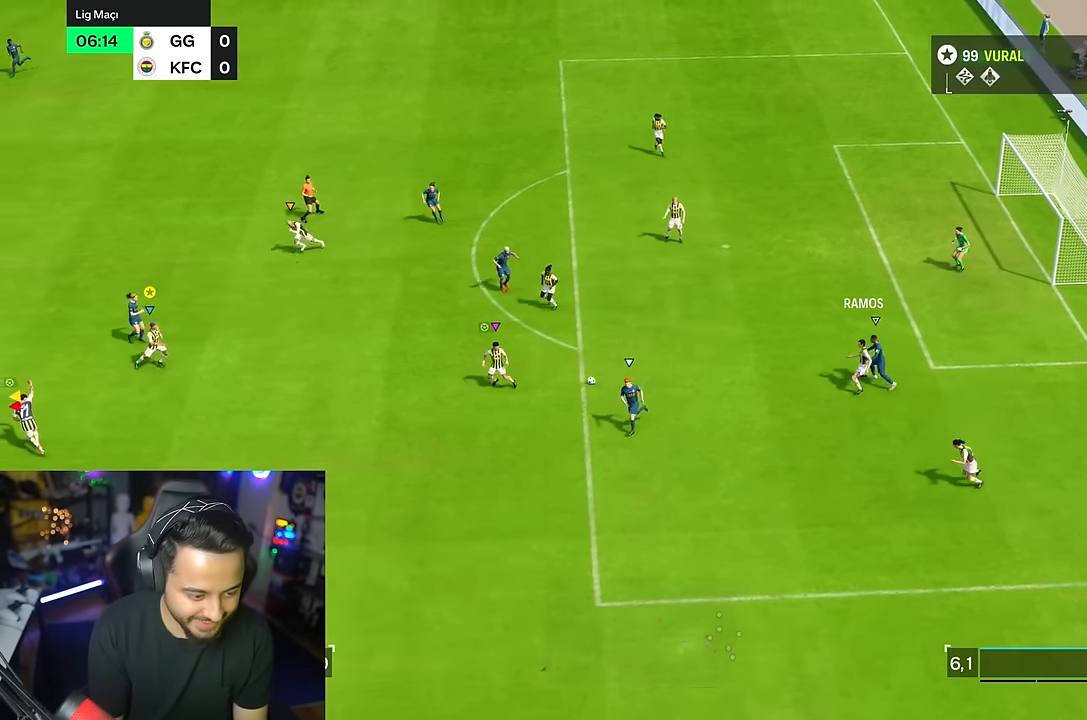
{"dt_ms": 500, "buttons": [], "left_stick": "center", "right_stick": "center", "events": [[133, "left_stick", "center"]]}
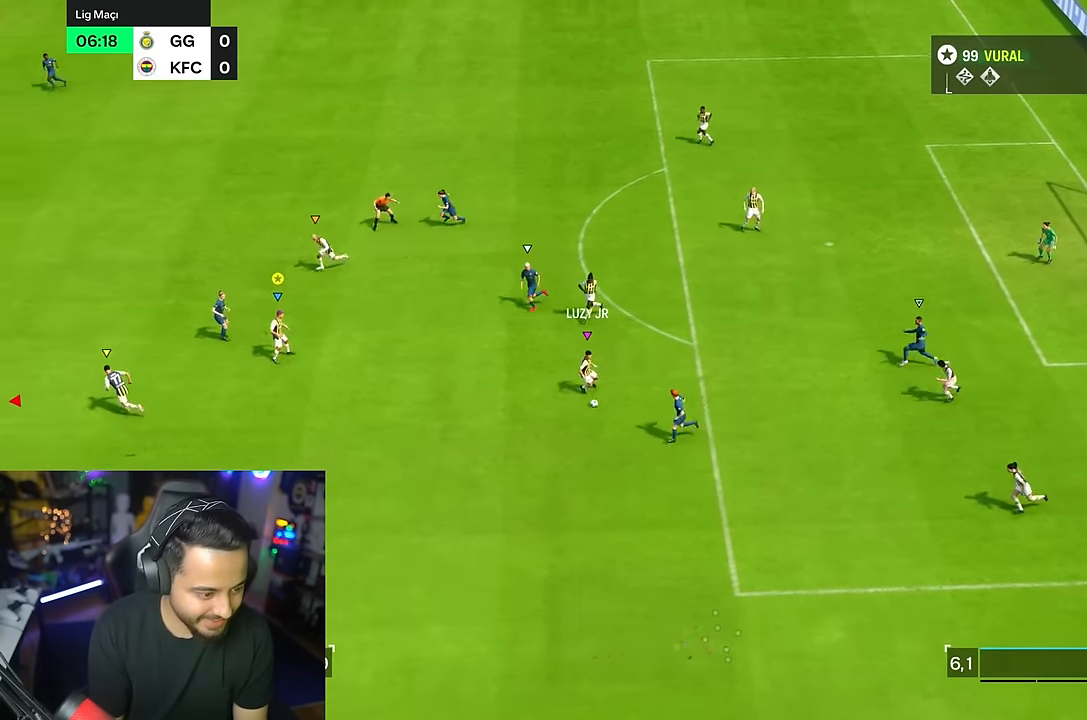
{"dt_ms": 500, "buttons": [], "left_stick": "center", "right_stick": "center", "events": []}
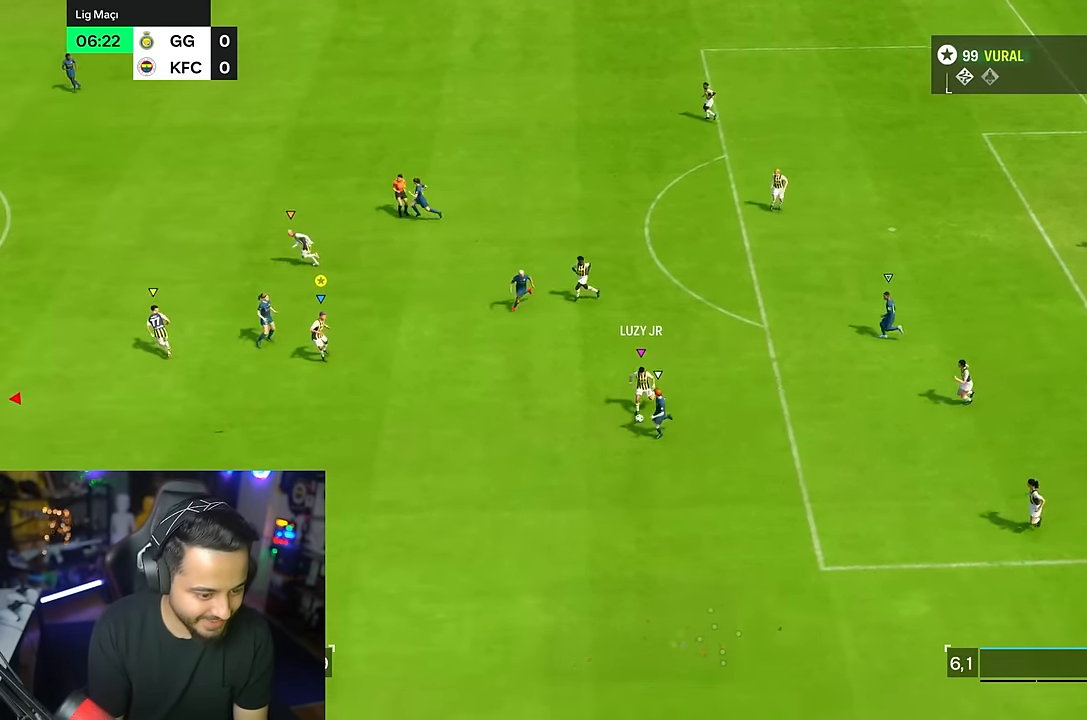
{"dt_ms": 500, "buttons": [], "left_stick": "center", "right_stick": "center", "events": []}
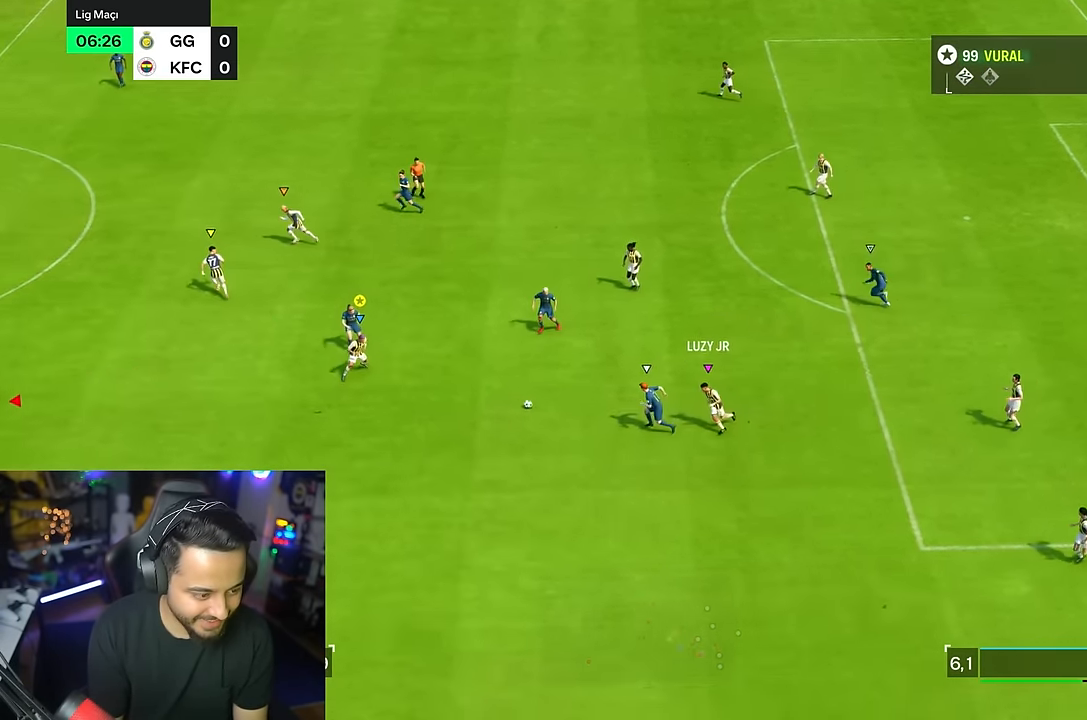
{"dt_ms": 500, "buttons": [], "left_stick": "down-left", "right_stick": "center", "events": [[400, "left_stick", "down-left"]]}
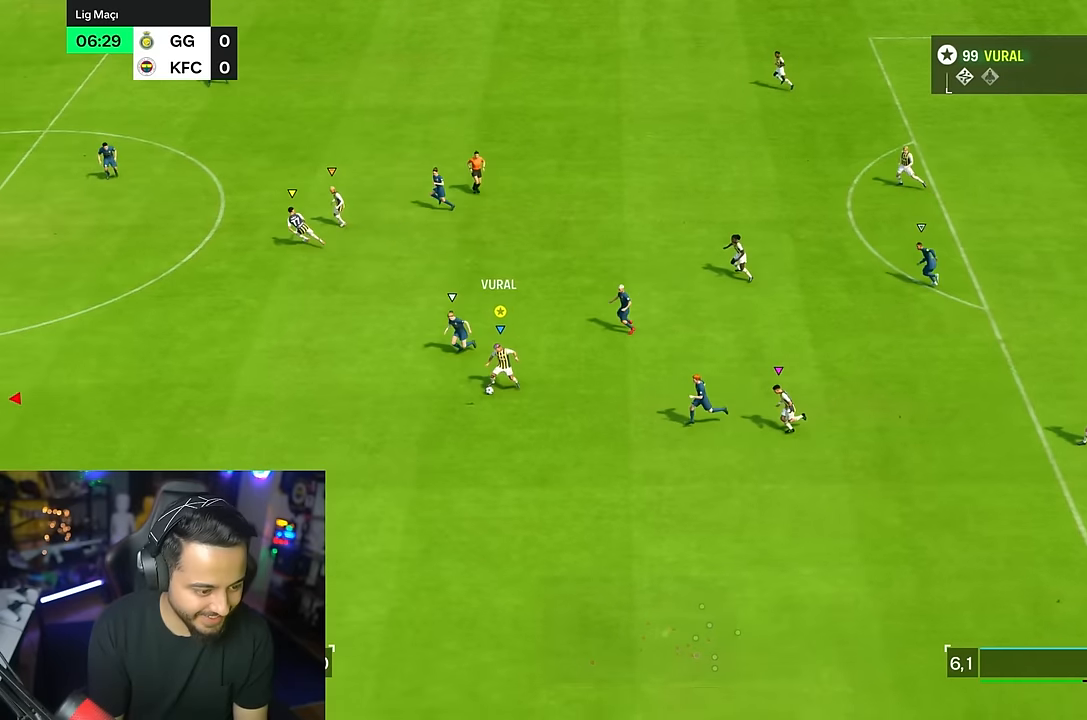
{"dt_ms": 500, "buttons": [], "left_stick": "down", "right_stick": "center", "events": [[183, "left_stick", "down"]]}
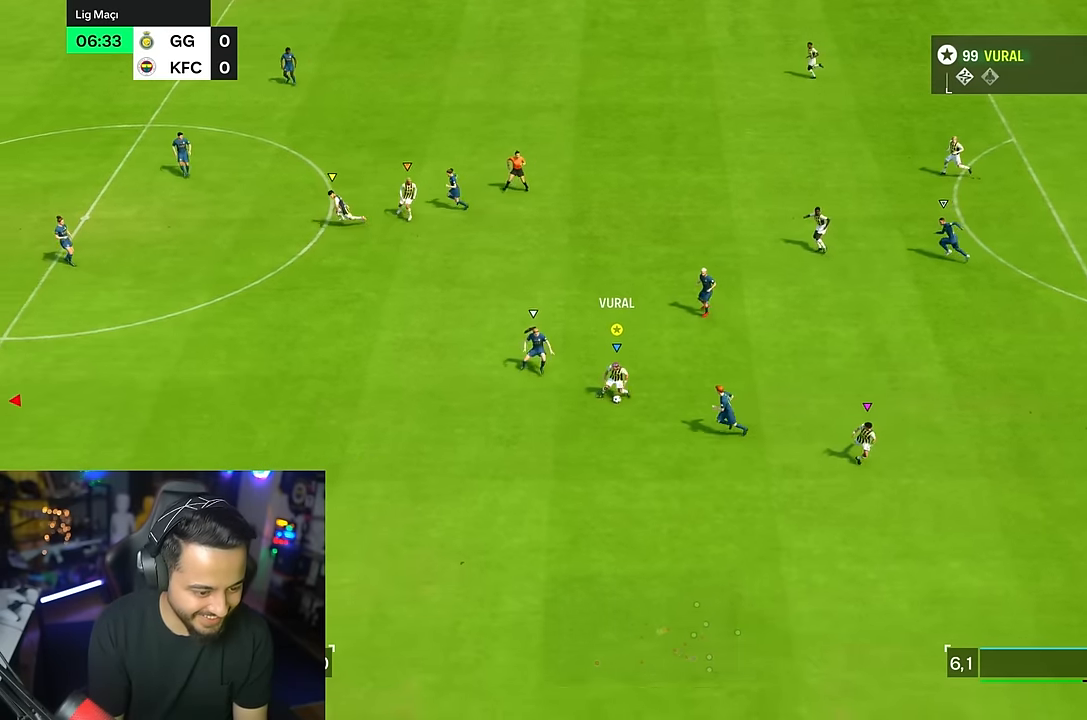
{"dt_ms": 500, "buttons": [], "left_stick": "up", "right_stick": "center", "events": [[350, "left_stick", "left"], [483, "left_stick", "up"]]}
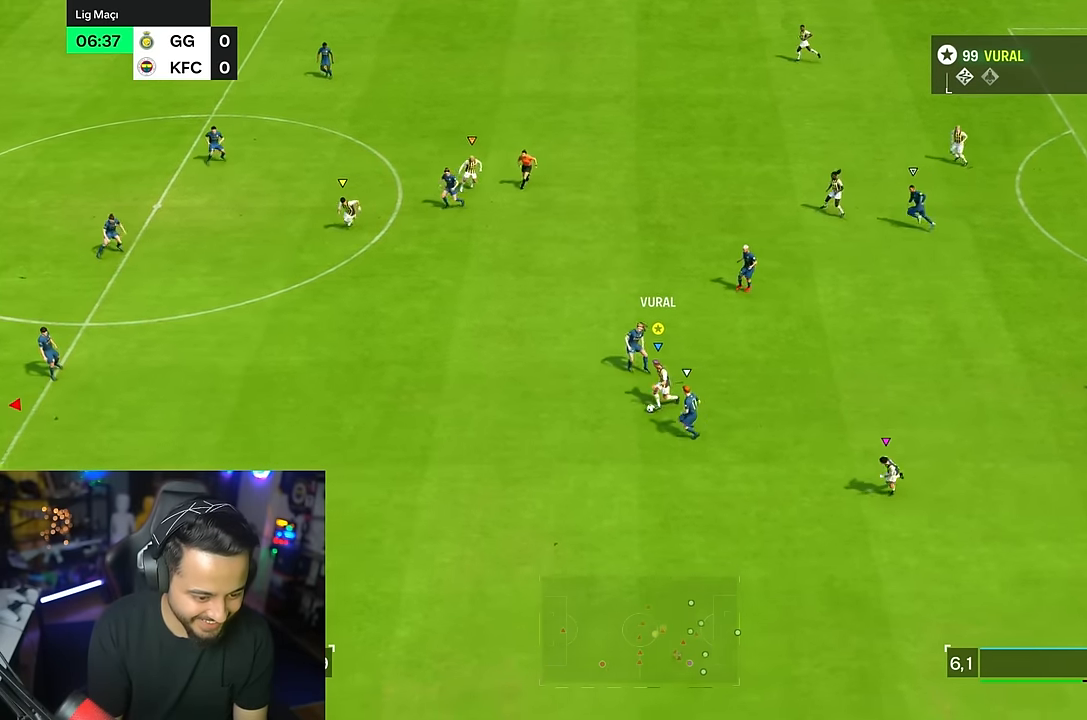
{"dt_ms": 500, "buttons": [], "left_stick": "down-right", "right_stick": "center", "events": [[183, "left_stick", "right"], [466, "left_stick", "down-right"]]}
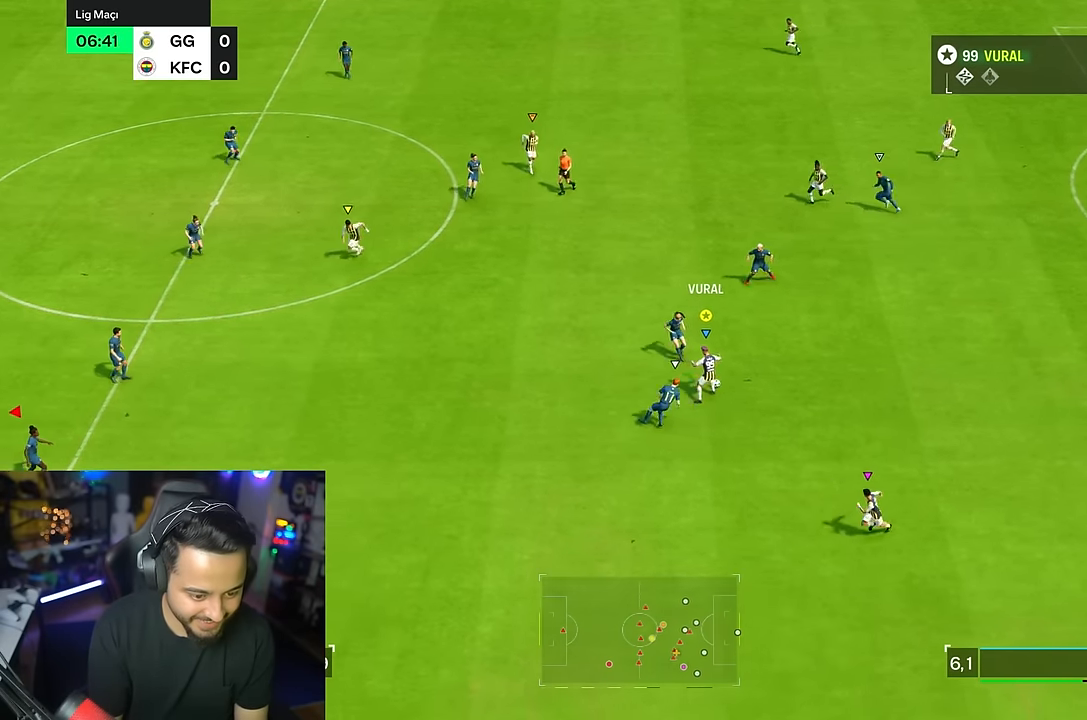
{"dt_ms": 500, "buttons": [], "left_stick": "right", "right_stick": "center", "events": [[300, "left_stick", "right"]]}
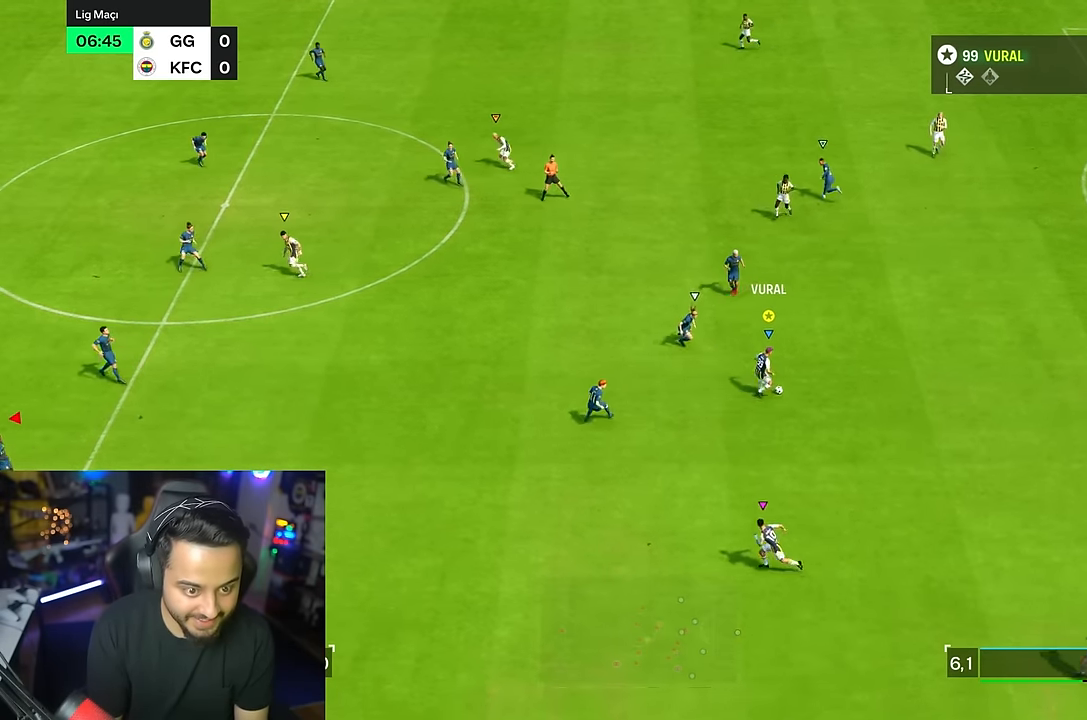
{"dt_ms": 500, "buttons": [], "left_stick": "up-right", "right_stick": "center", "events": [[433, "left_stick", "up-right"]]}
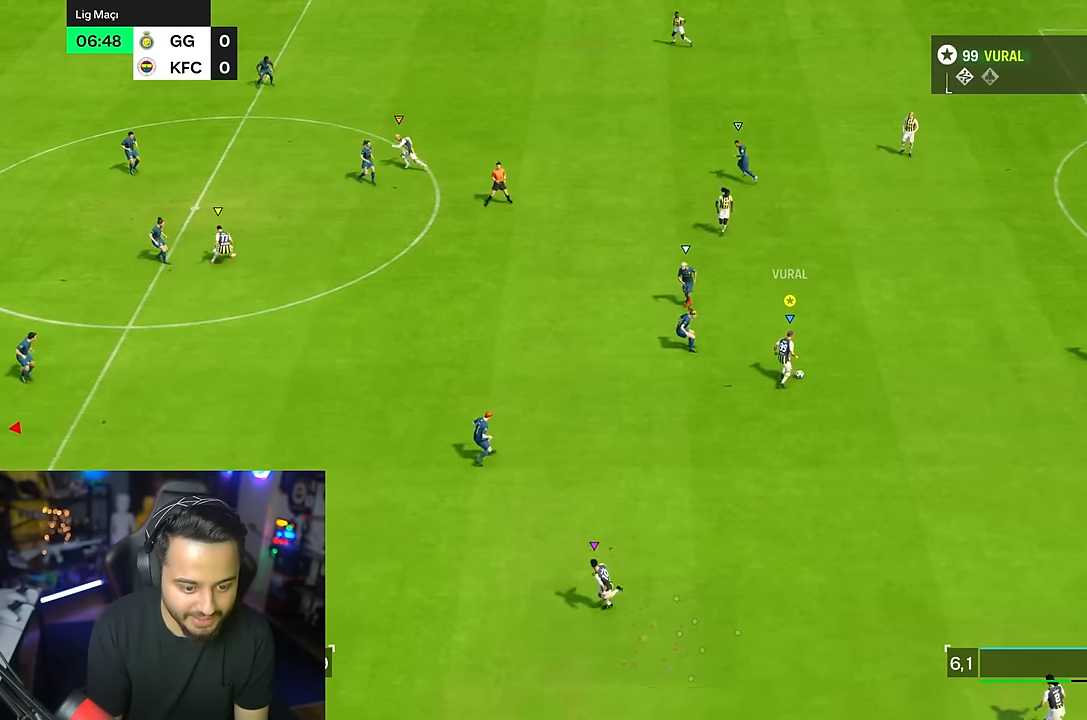
{"dt_ms": 500, "buttons": [], "left_stick": "up", "right_stick": "center", "events": [[200, "left_stick", "up"]]}
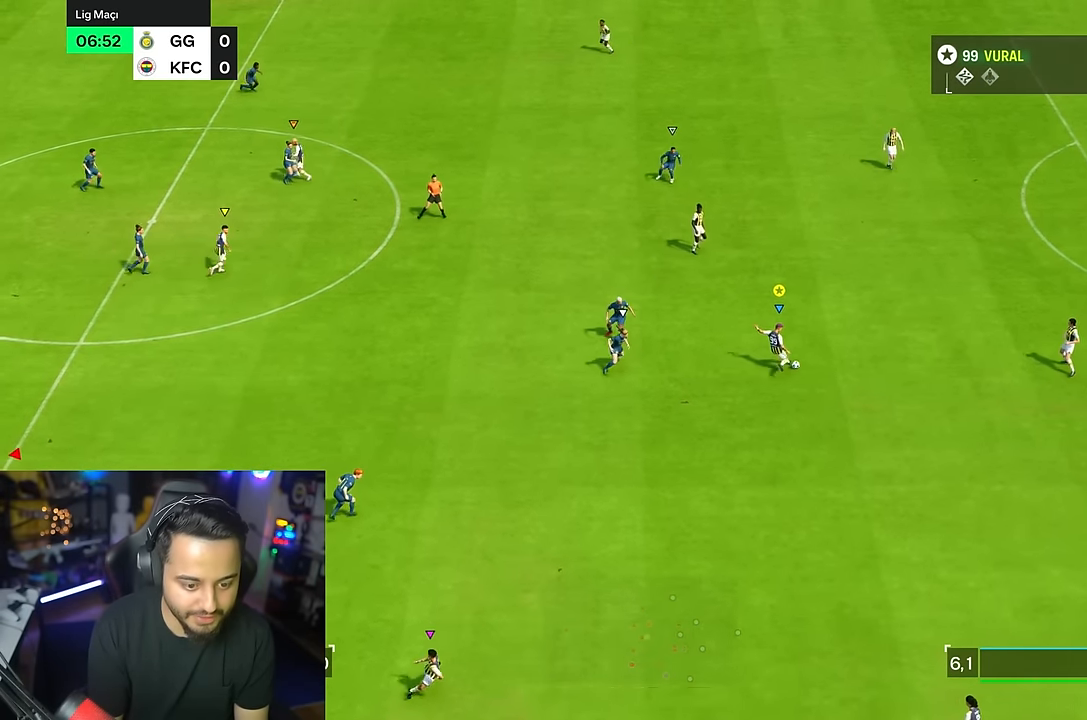
{"dt_ms": 1000, "buttons": ["R2"], "left_stick": "up-left", "right_stick": "center"}